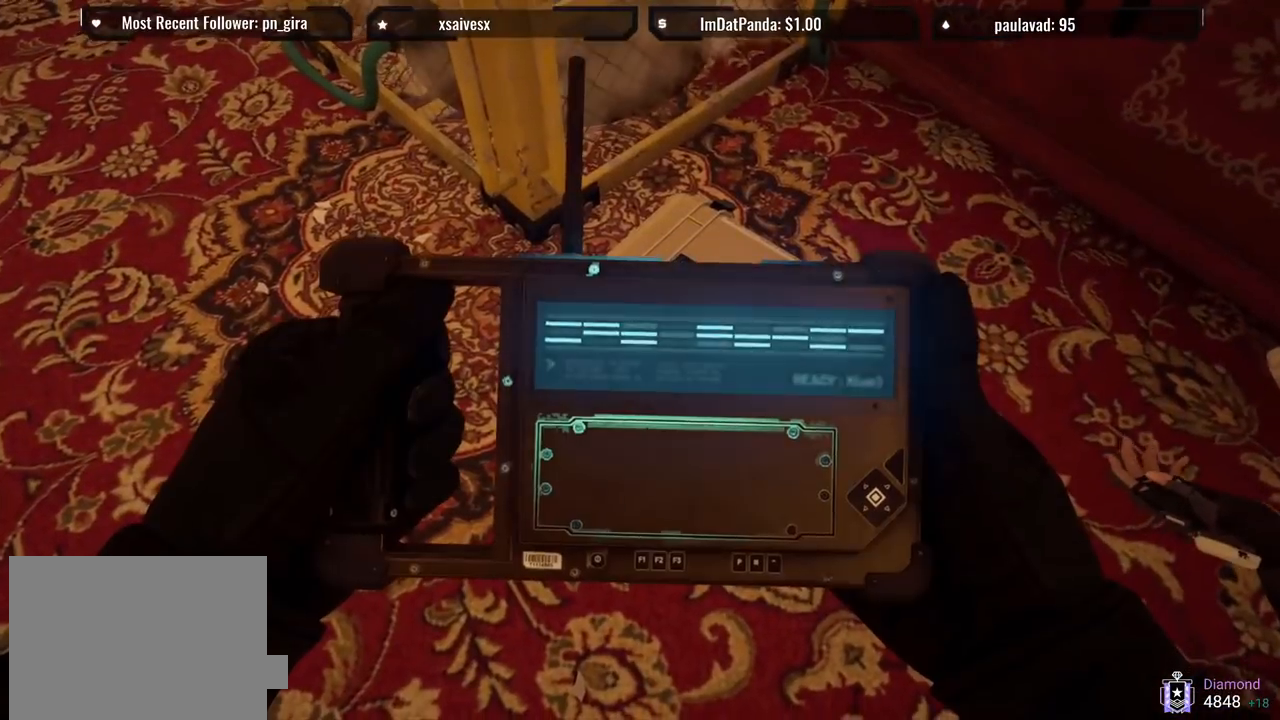
Gameplay with a controller (PlayStation layout); each line is a JSON object with the inputs held at the frame after it. "events" lists button and stick changes between this image and that frame as [ms after this image, input, new state], when the widget could be followed in between.
{"buttons": [], "left_stick": "center", "right_stick": "center", "events": [[33, "TOUCHPAD", "down"], [200, "TOUCHPAD", "up"]]}
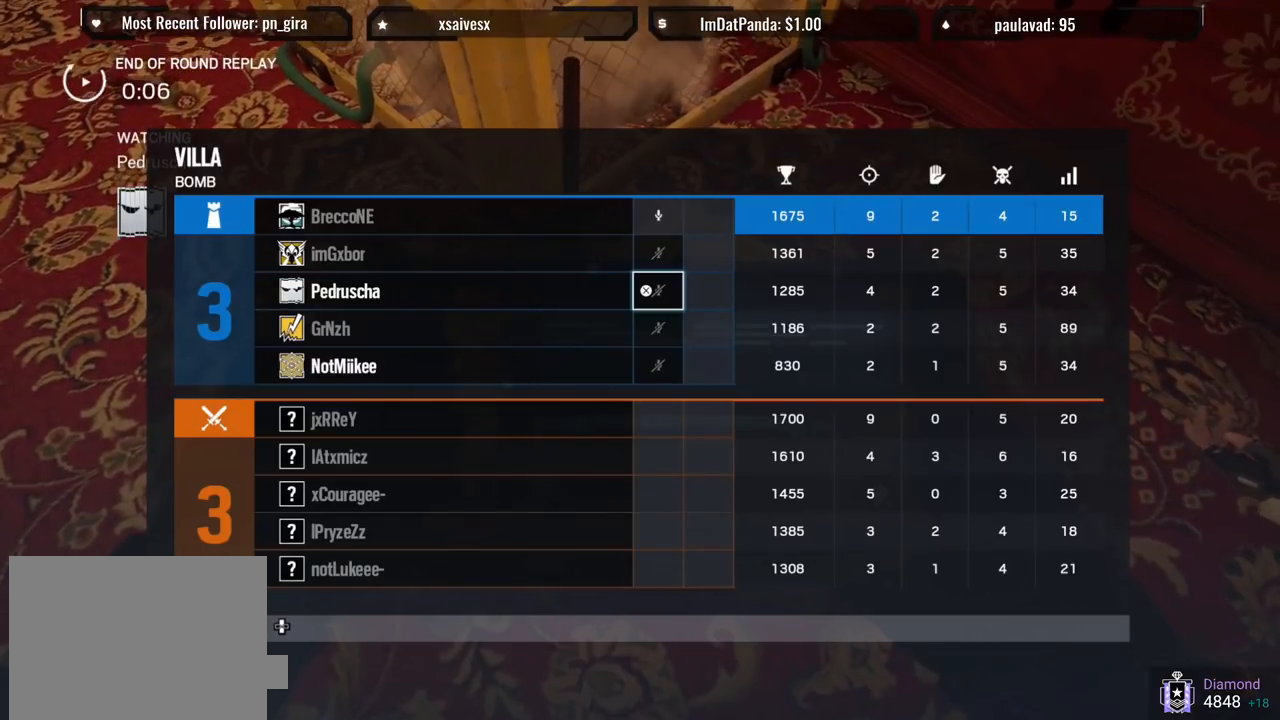
{"buttons": ["DPAD_DOWN"], "left_stick": "center", "right_stick": "center", "events": [[267, "DPAD_DOWN", "down"], [350, "DPAD_DOWN", "up"], [433, "DPAD_DOWN", "down"]]}
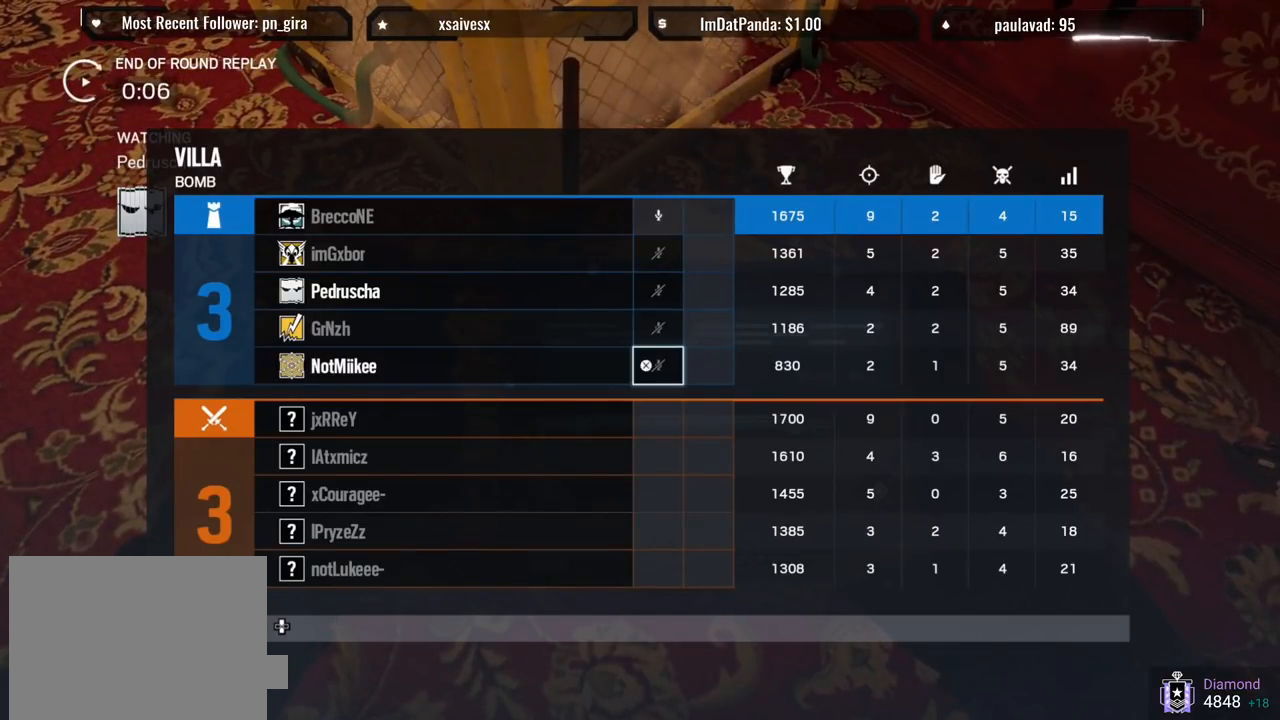
{"buttons": [], "left_stick": "center", "right_stick": "center", "events": [[33, "DPAD_DOWN", "up"], [333, "DPAD_DOWN", "down"], [450, "DPAD_DOWN", "up"]]}
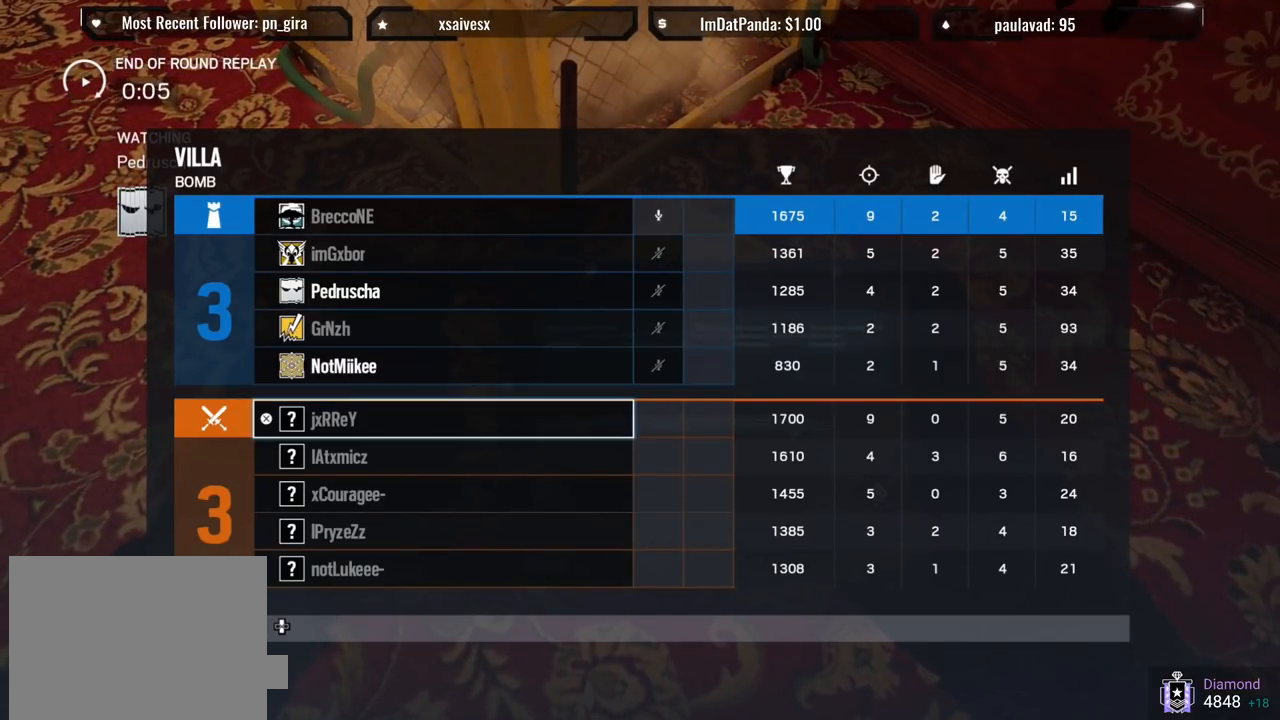
{"buttons": ["CROSS"], "left_stick": "center", "right_stick": "center", "events": [[467, "CROSS", "down"]]}
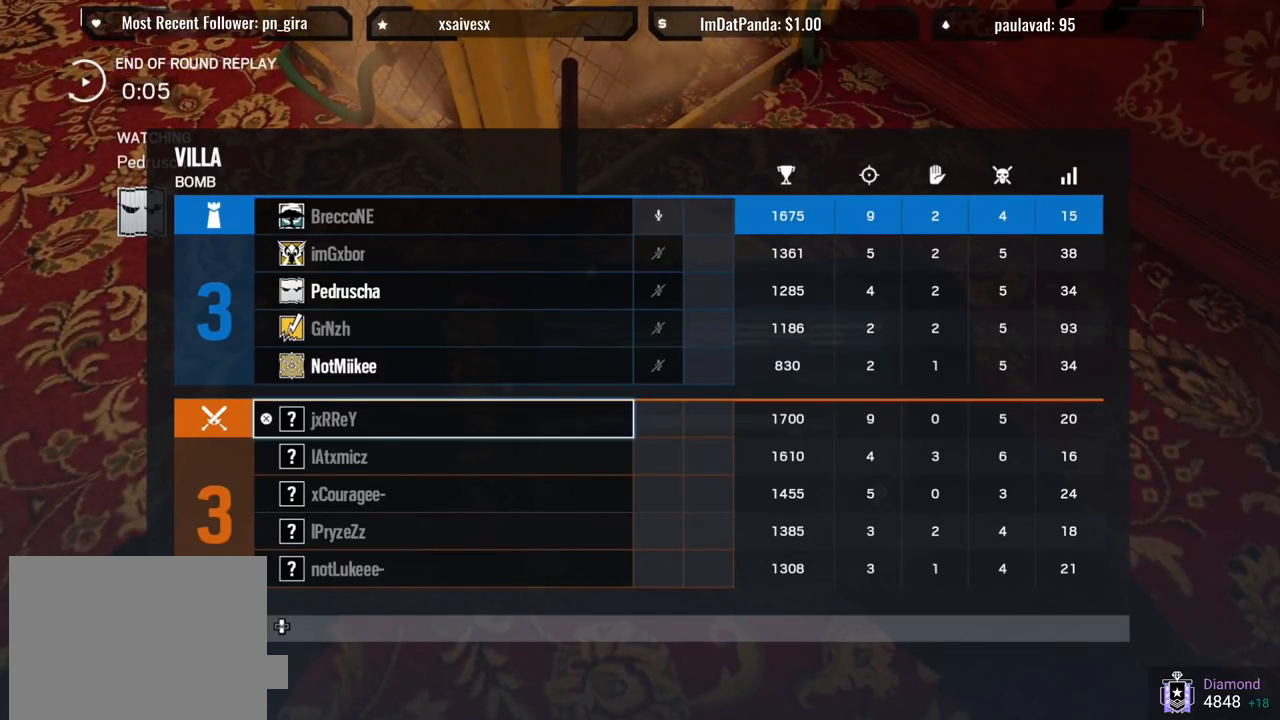
{"buttons": [], "left_stick": "center", "right_stick": "center", "events": [[100, "CROSS", "up"]]}
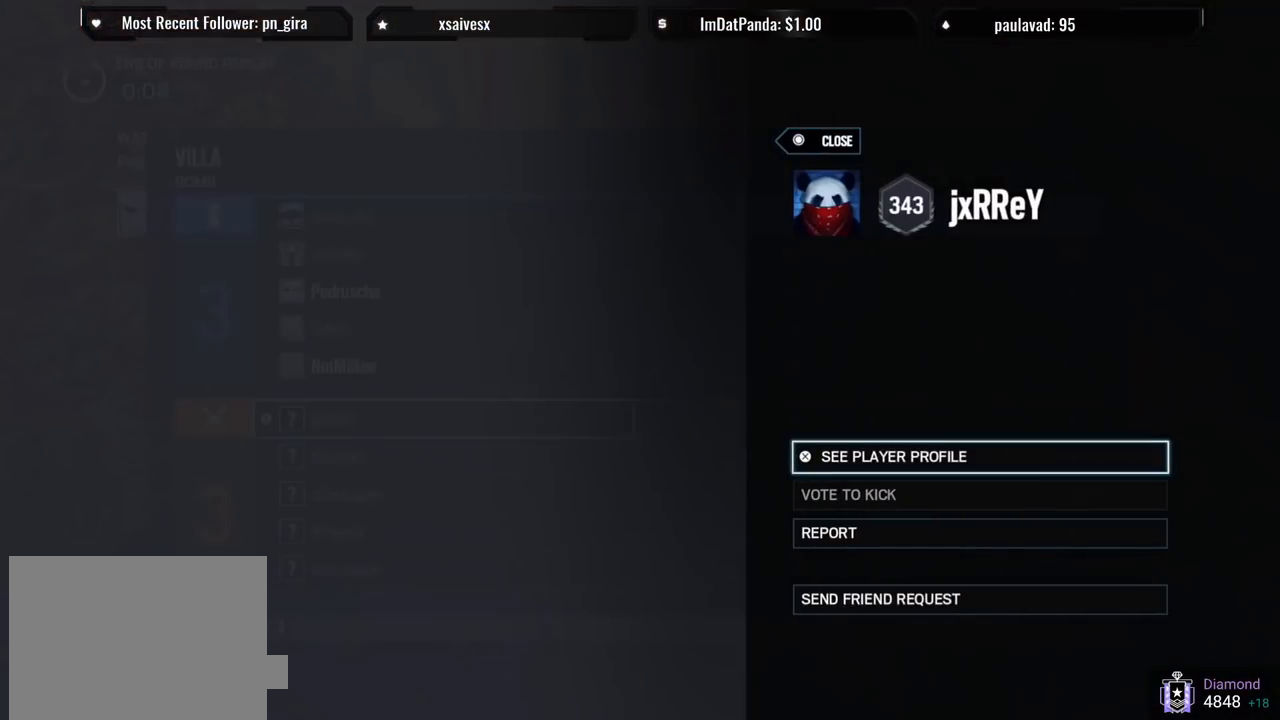
{"buttons": ["R2"], "left_stick": "center", "right_stick": "center", "events": [[400, "R2", "down"]]}
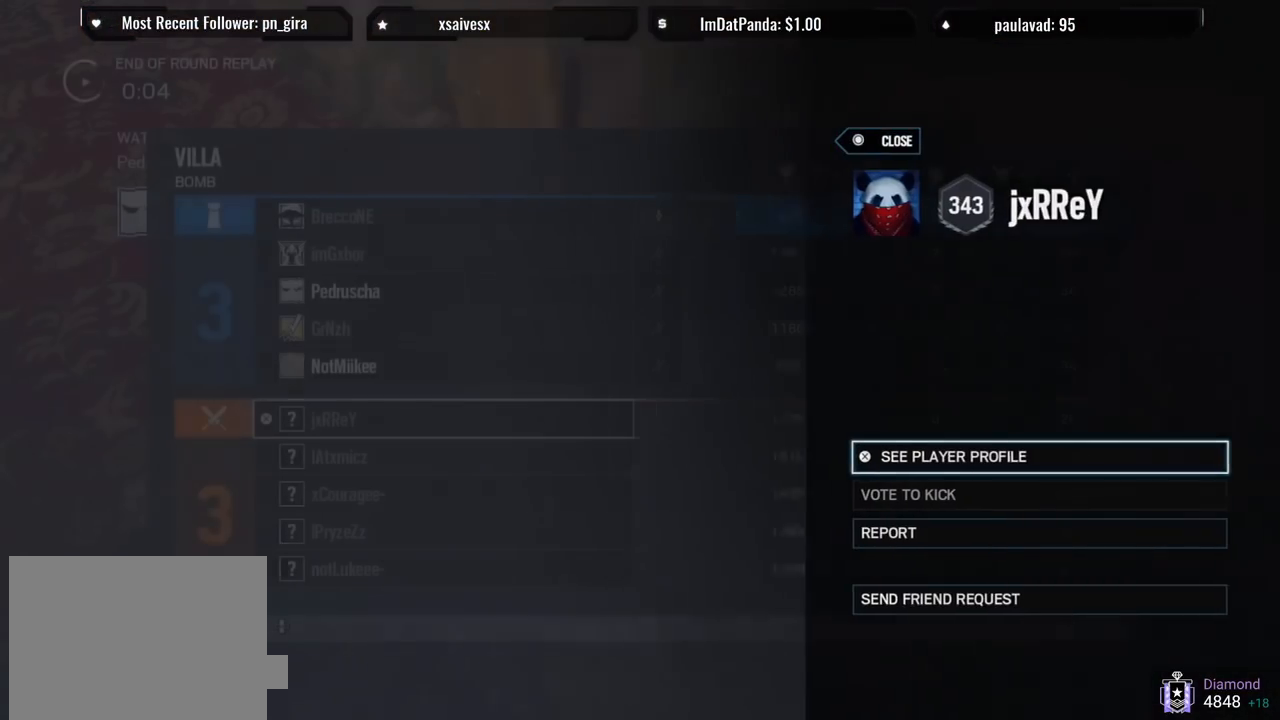
{"buttons": ["R1", "R2"], "left_stick": "center", "right_stick": "center", "events": [[83, "R2", "up"], [350, "R2", "down"], [383, "R1", "down"]]}
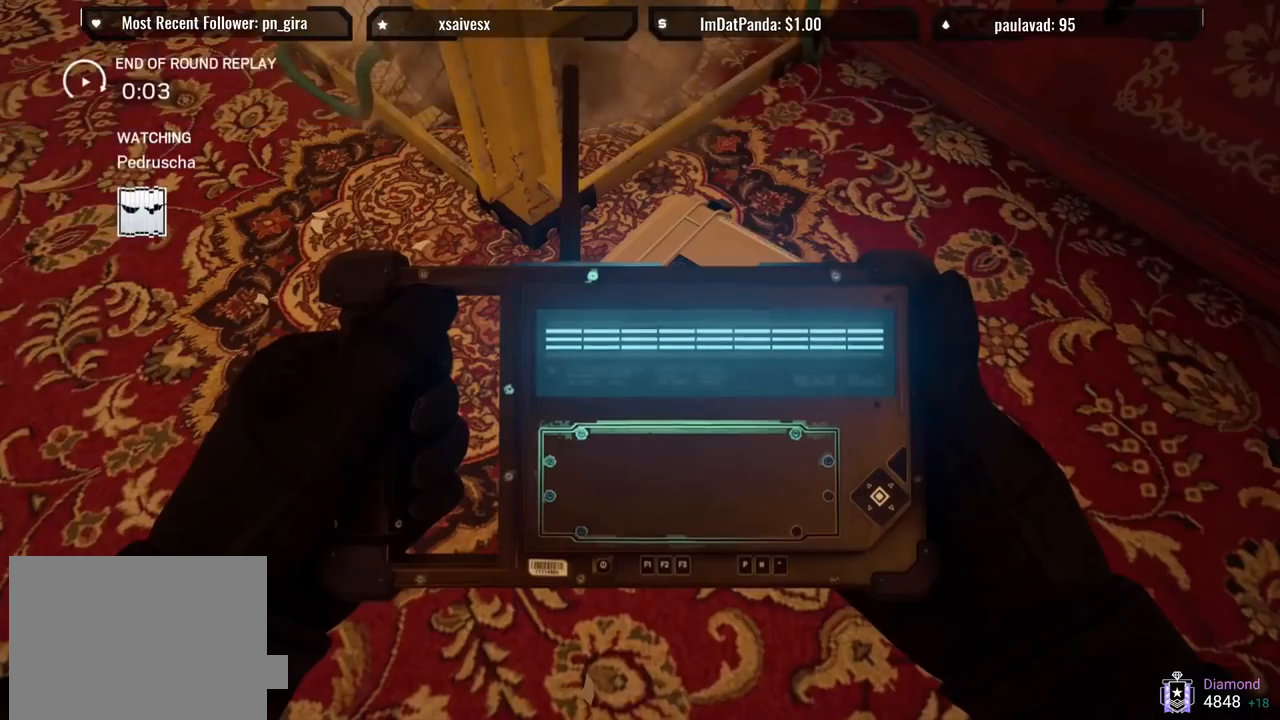
{"buttons": [], "left_stick": "center", "right_stick": "center", "events": [[50, "R1", "up"], [67, "R2", "up"]]}